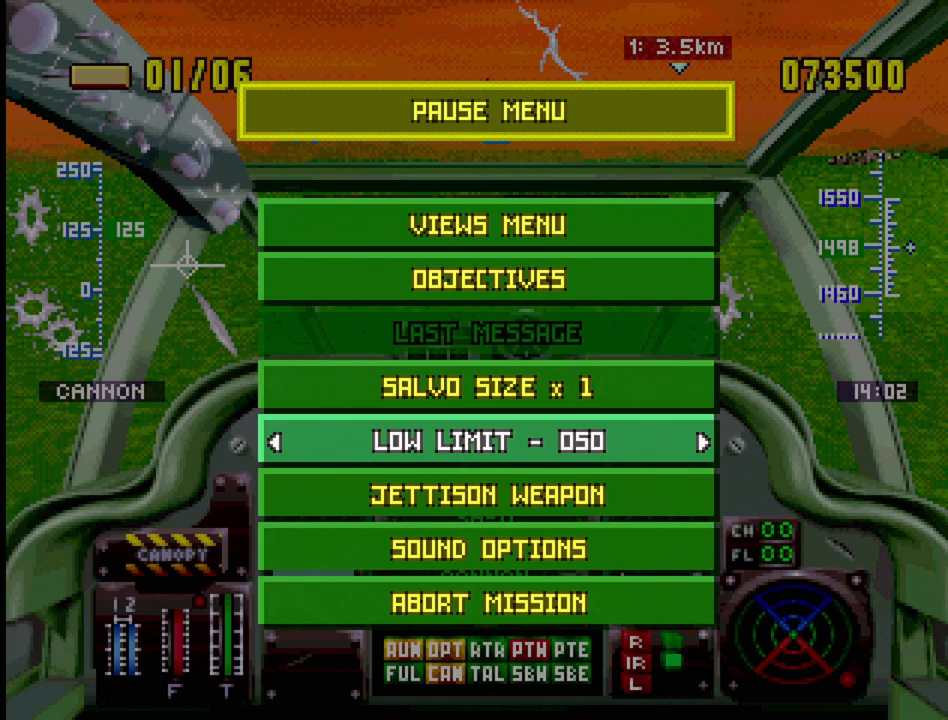
Gameplay with a controller (PlayStation layout); each line is a JSON object with the inputs held at the frame after it. "events" lists button and stick changes between this image and that frame as [ms after this image, input, new state], when the widget could be followed in between. Not read: L3 R3.
{"buttons": ["DPAD_DOWN"], "events": [[250, "DPAD_DOWN", "down"], [350, "DPAD_DOWN", "up"], [467, "DPAD_DOWN", "down"]]}
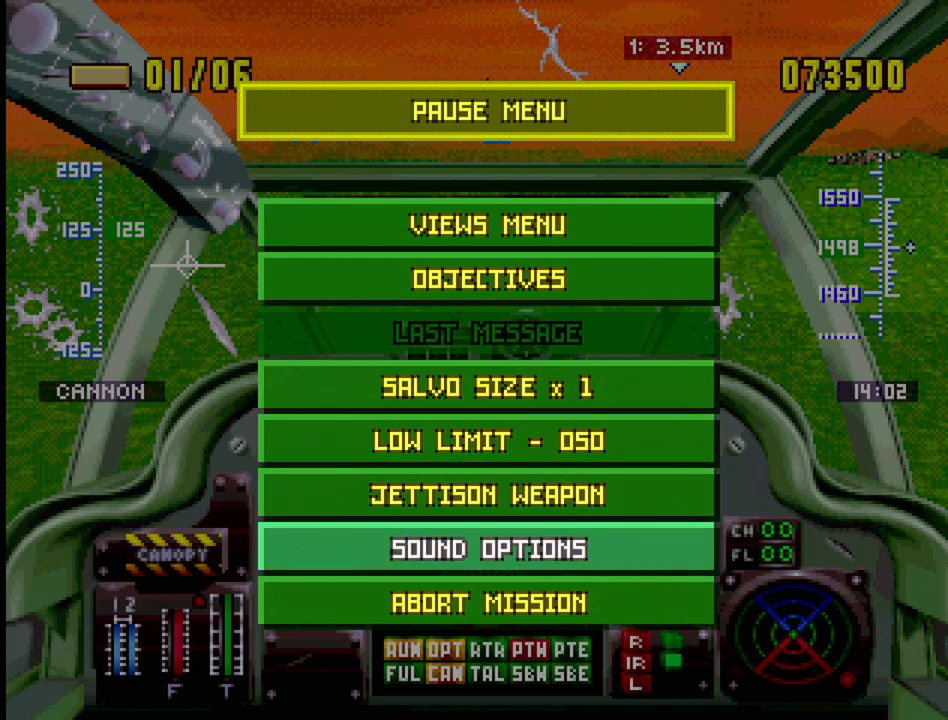
{"buttons": [], "events": [[50, "DPAD_DOWN", "up"], [267, "DPAD_UP", "down"], [417, "DPAD_UP", "up"]]}
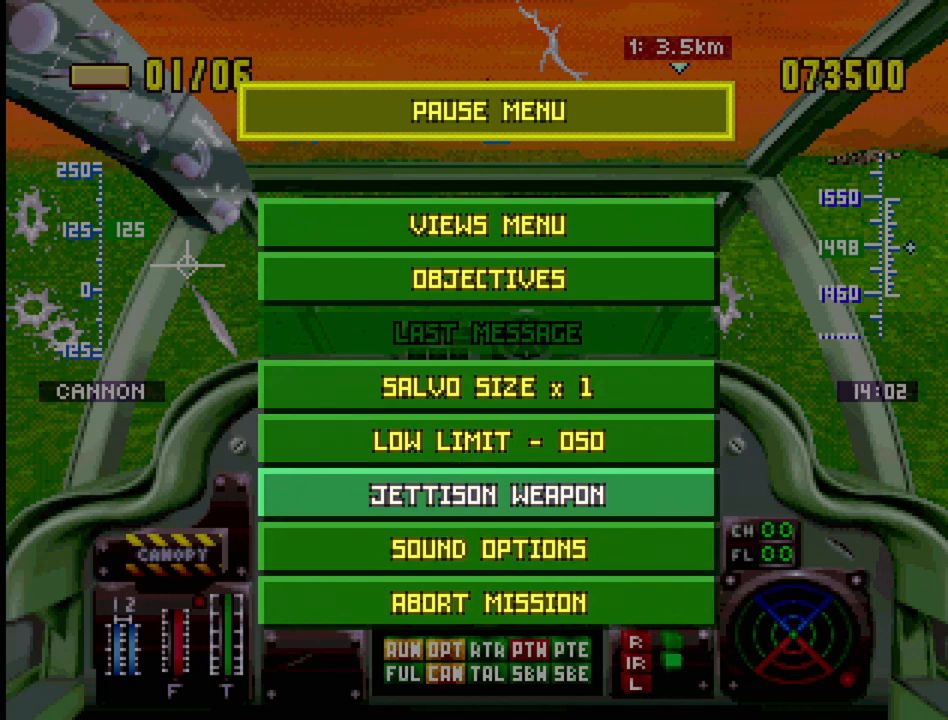
{"buttons": ["DPAD_UP"], "events": [[150, "DPAD_DOWN", "down"], [167, "DPAD_DOWN", "up"], [417, "DPAD_UP", "down"]]}
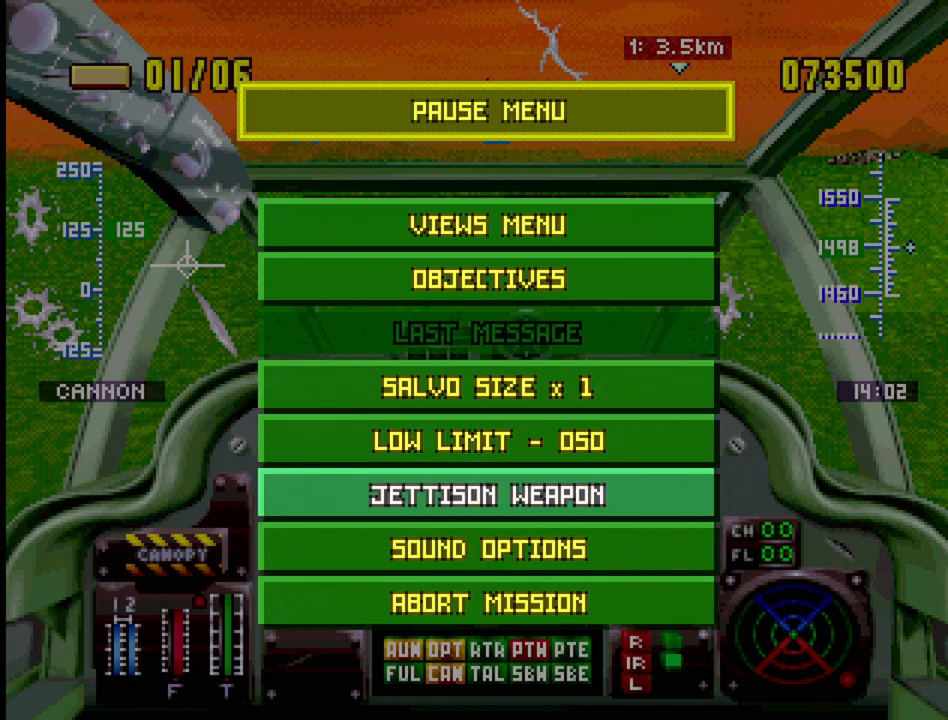
{"buttons": [], "events": [[50, "DPAD_UP", "up"], [300, "CROSS", "down"], [500, "CROSS", "up"]]}
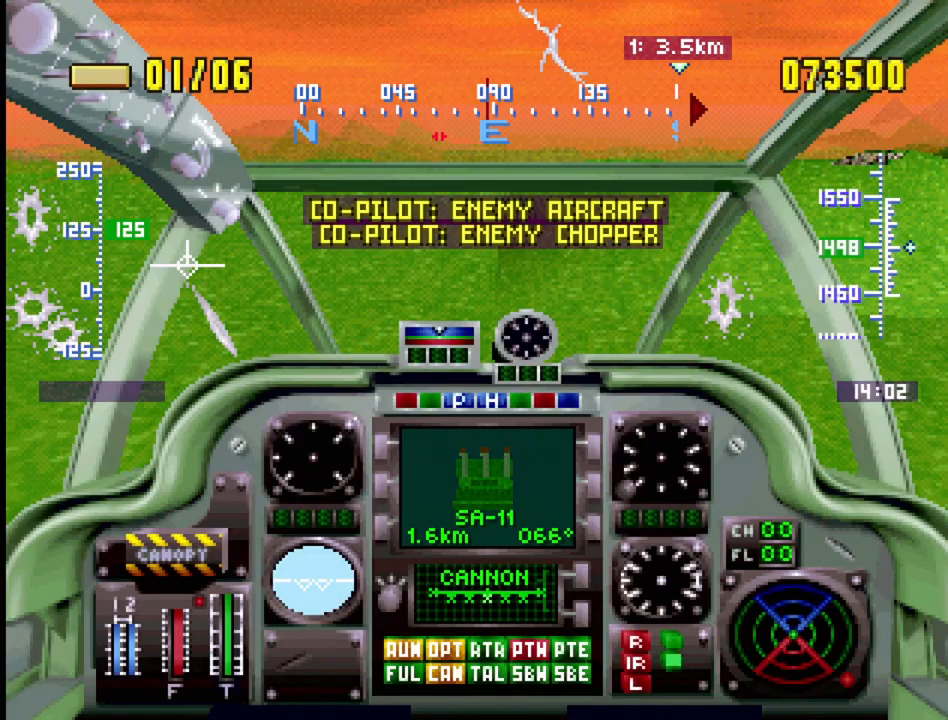
{"buttons": ["DPAD_UP", "DPAD_LEFT"], "events": [[383, "DPAD_LEFT", "down"], [383, "DPAD_UP", "down"]]}
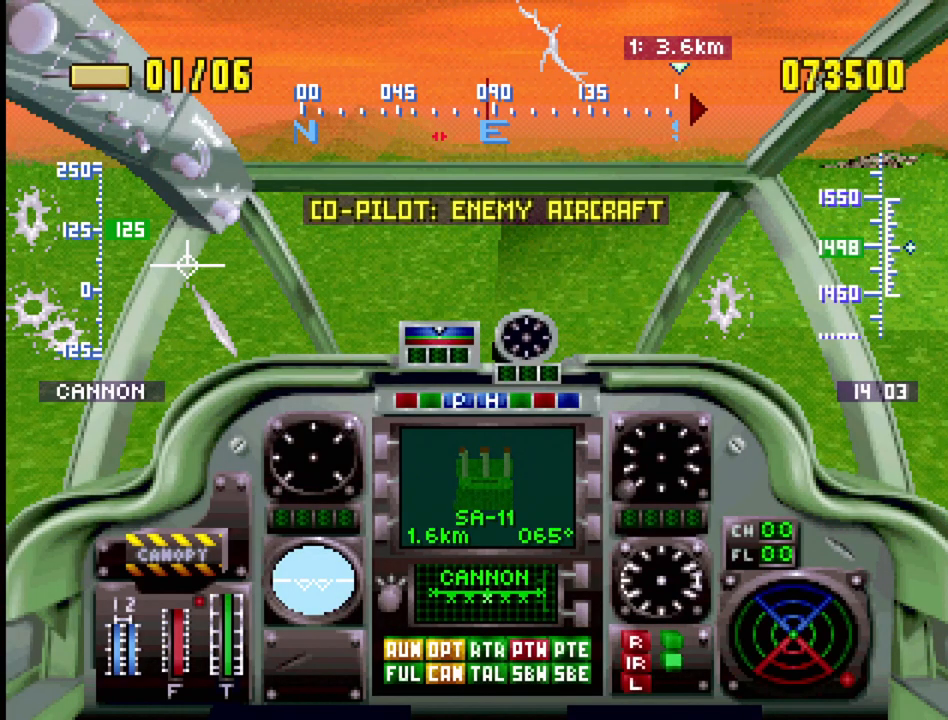
{"buttons": ["R2"], "events": [[200, "R2", "down"], [300, "DPAD_LEFT", "up"], [367, "DPAD_UP", "up"]]}
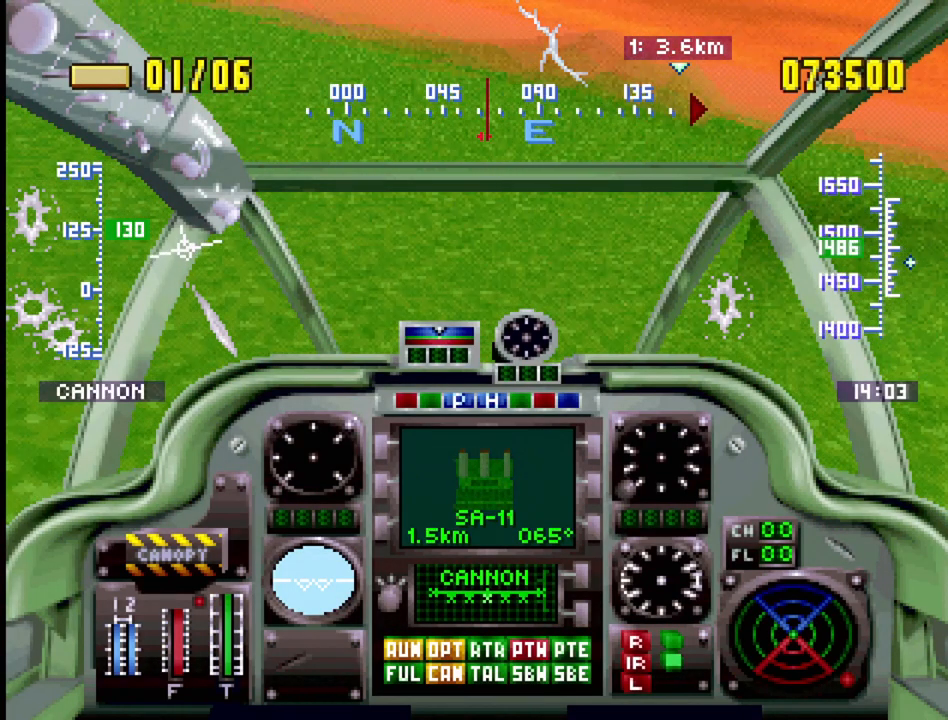
{"buttons": ["R2"], "events": []}
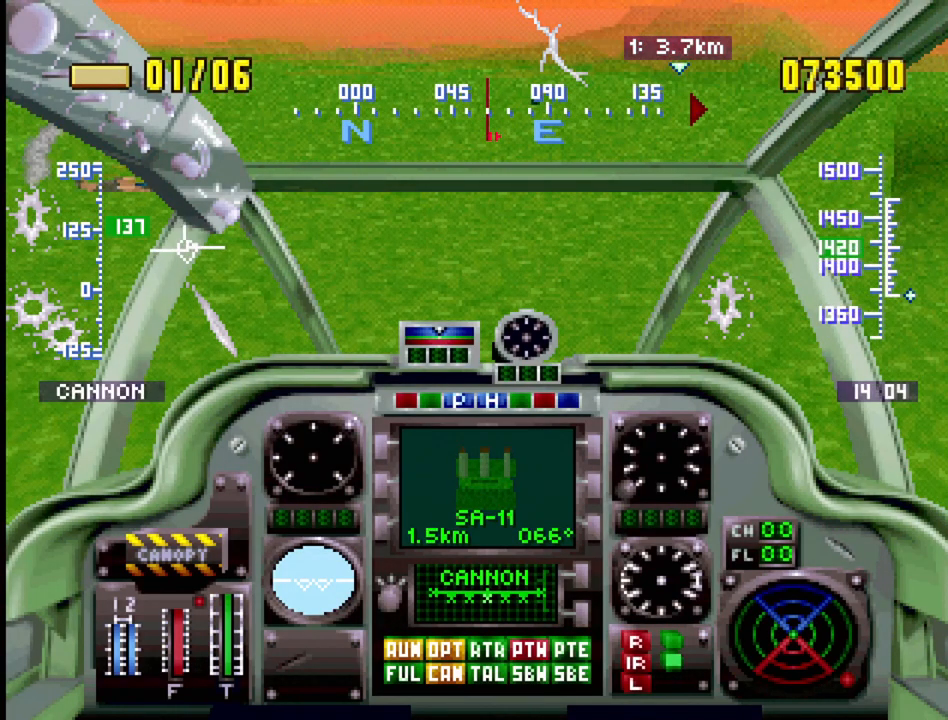
{"buttons": ["R2"], "events": []}
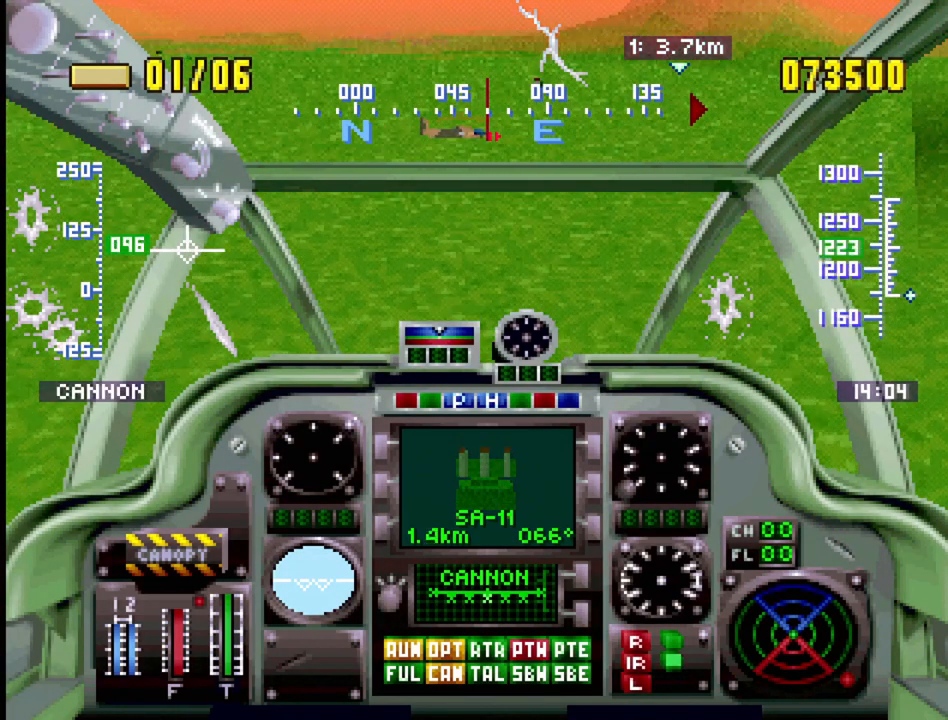
{"buttons": ["DPAD_UP"], "events": [[183, "DPAD_UP", "down"], [450, "R2", "up"]]}
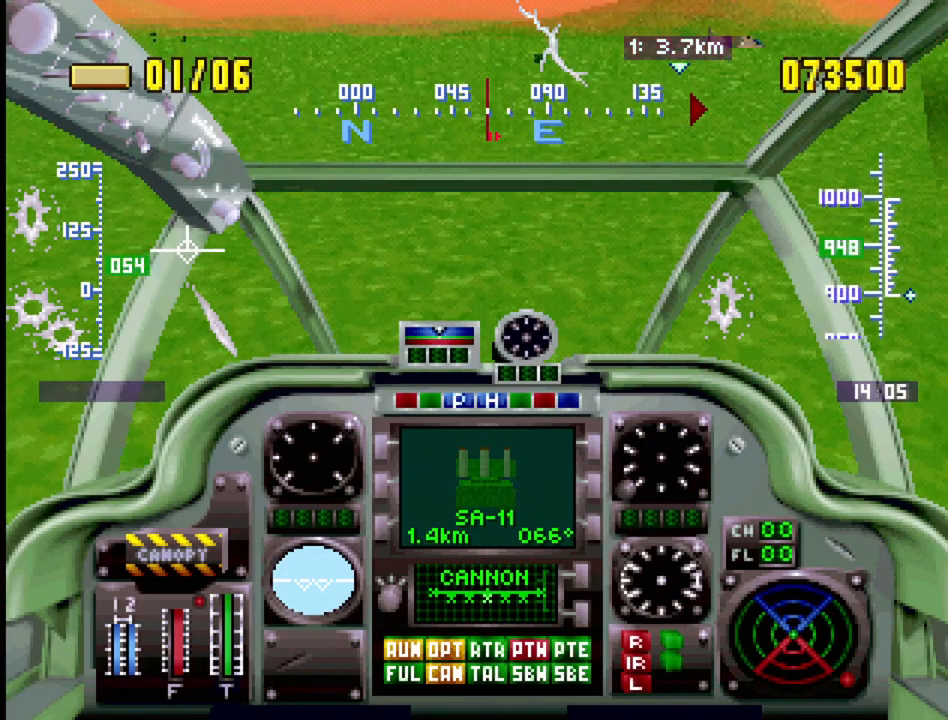
{"buttons": ["DPAD_UP"], "events": []}
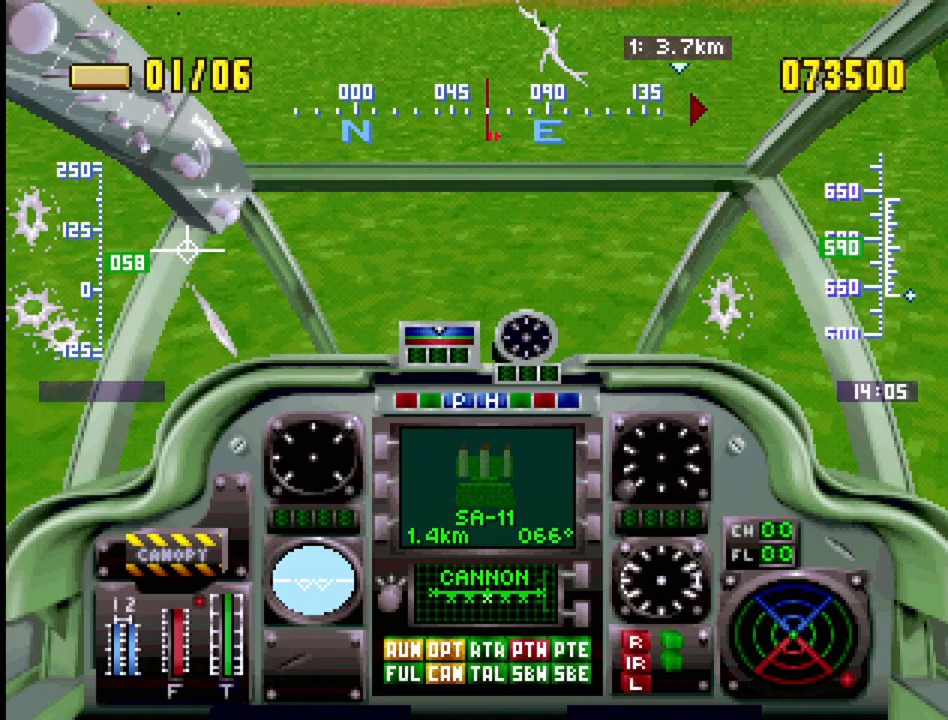
{"buttons": ["DPAD_UP"], "events": []}
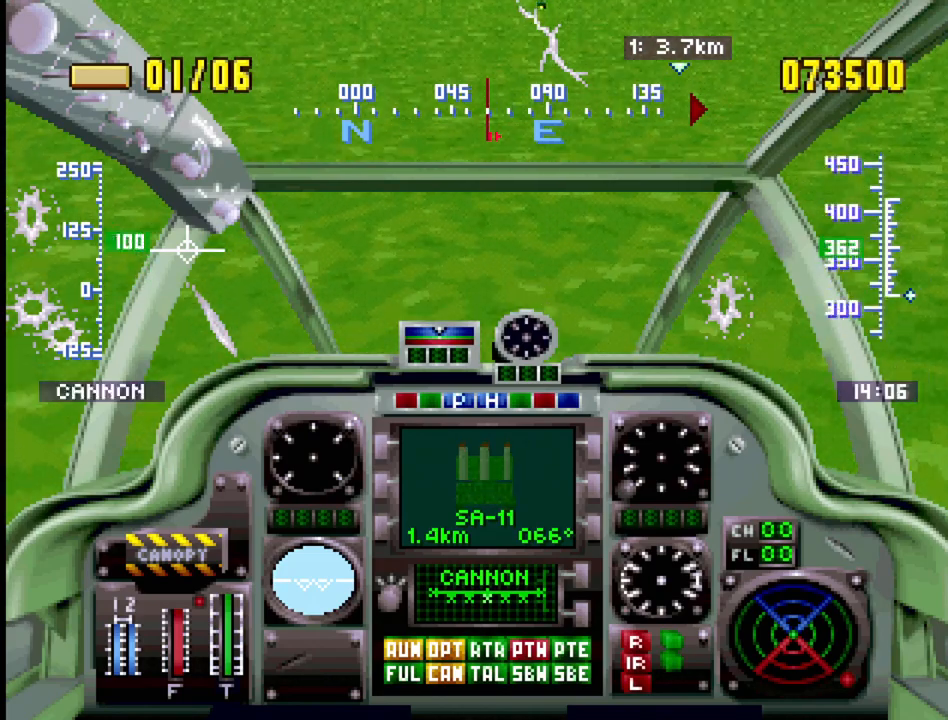
{"buttons": ["R2", "DPAD_UP"], "events": [[183, "R2", "down"]]}
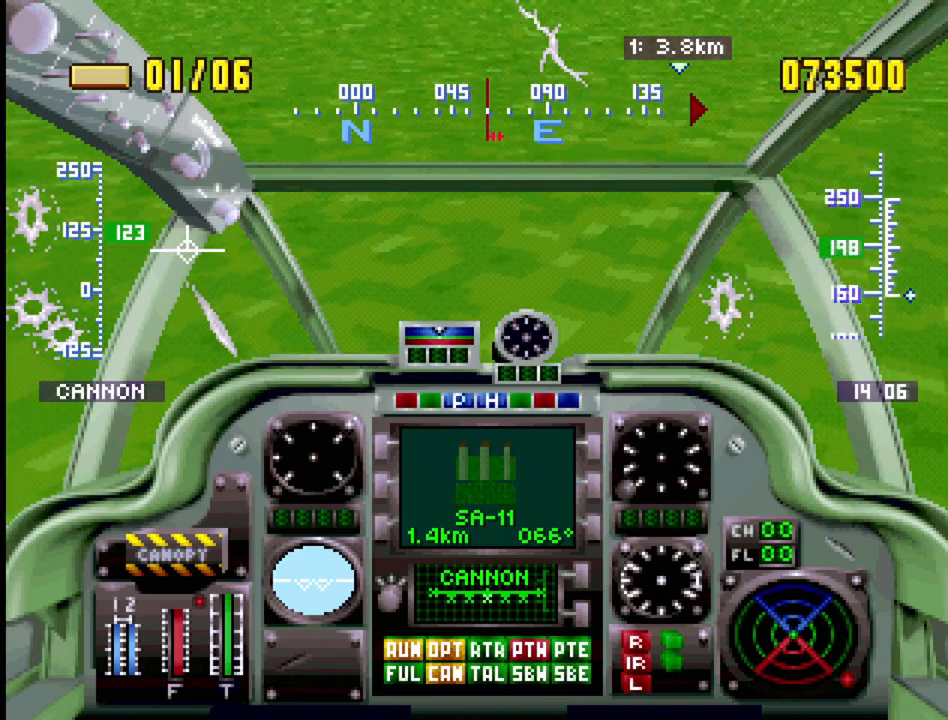
{"buttons": ["R2", "DPAD_UP"], "events": []}
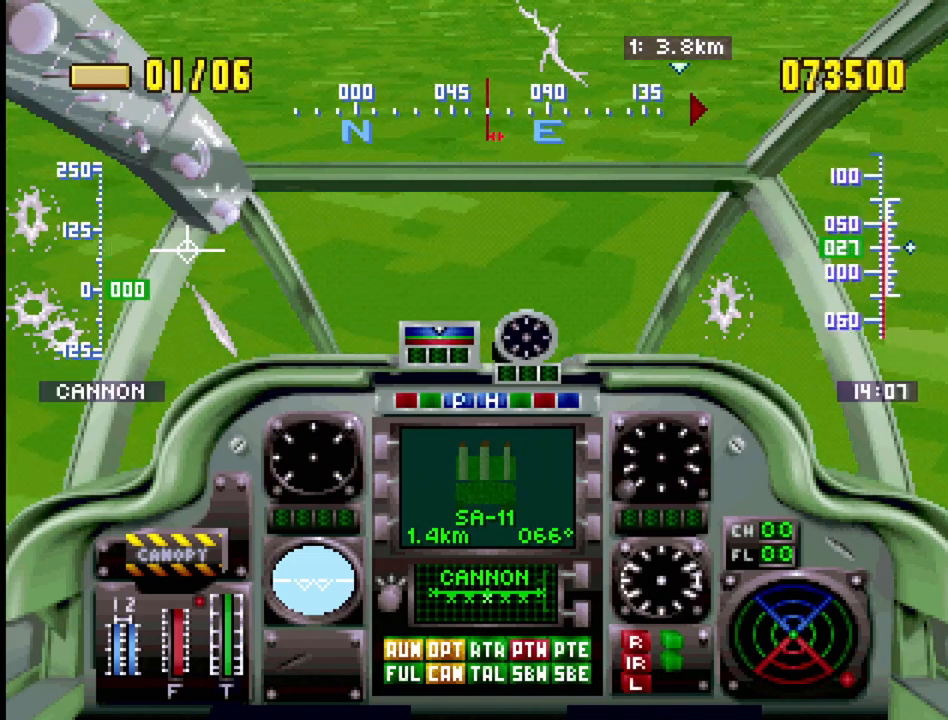
{"buttons": ["R2", "DPAD_UP"], "events": []}
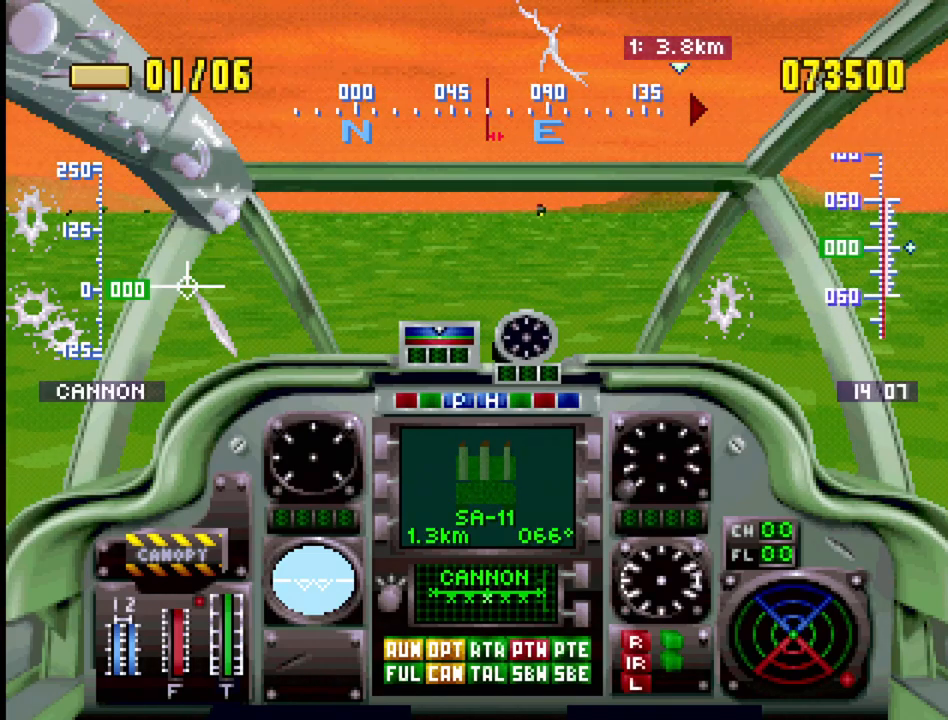
{"buttons": ["DPAD_UP"], "events": [[100, "R2", "up"]]}
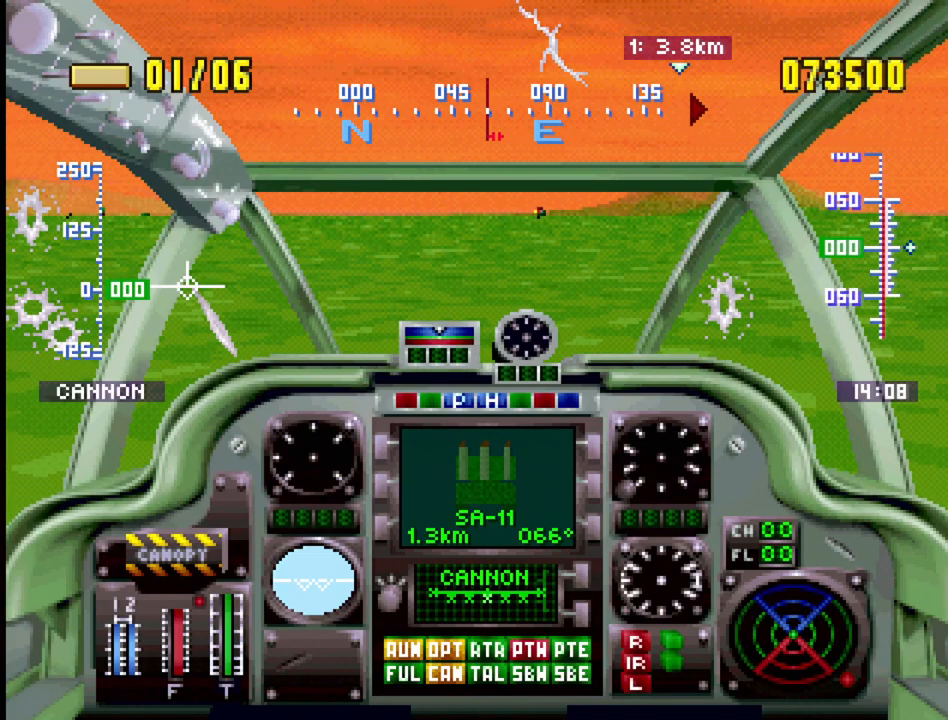
{"buttons": ["R1", "DPAD_UP"], "events": [[33, "DPAD_UP", "up"], [183, "DPAD_UP", "down"], [467, "R1", "down"]]}
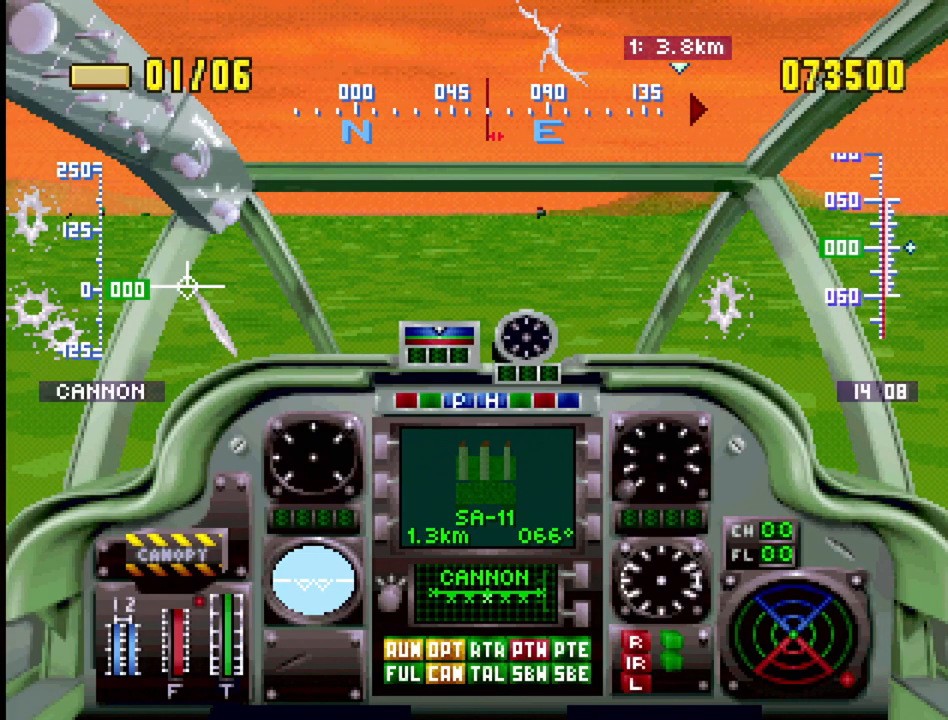
{"buttons": ["DPAD_UP"], "events": [[483, "R1", "up"]]}
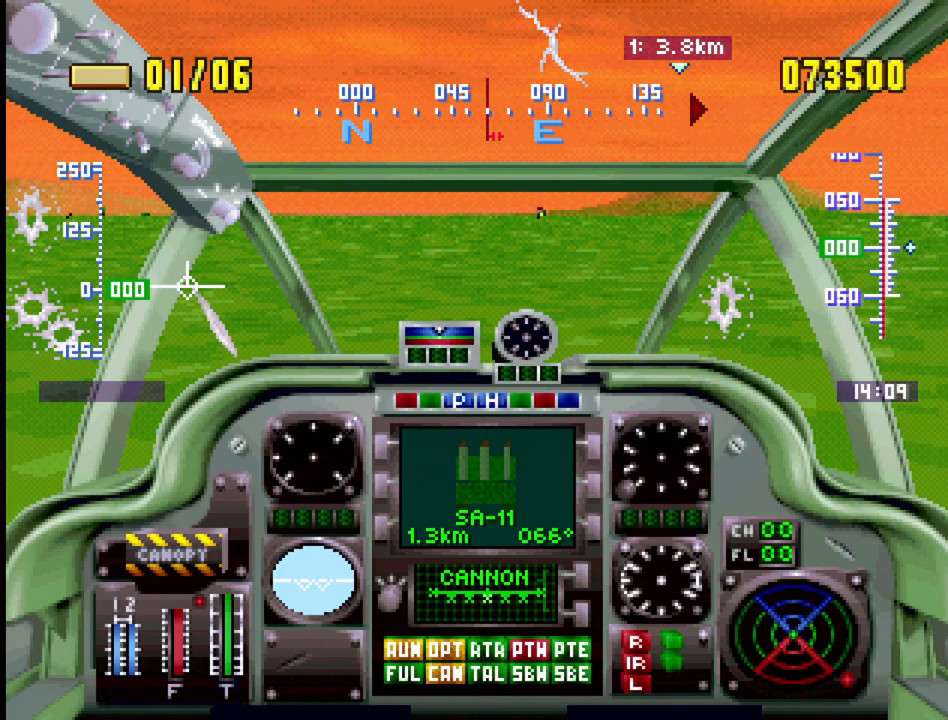
{"buttons": ["R1"], "events": [[83, "R1", "down"], [500, "DPAD_UP", "up"]]}
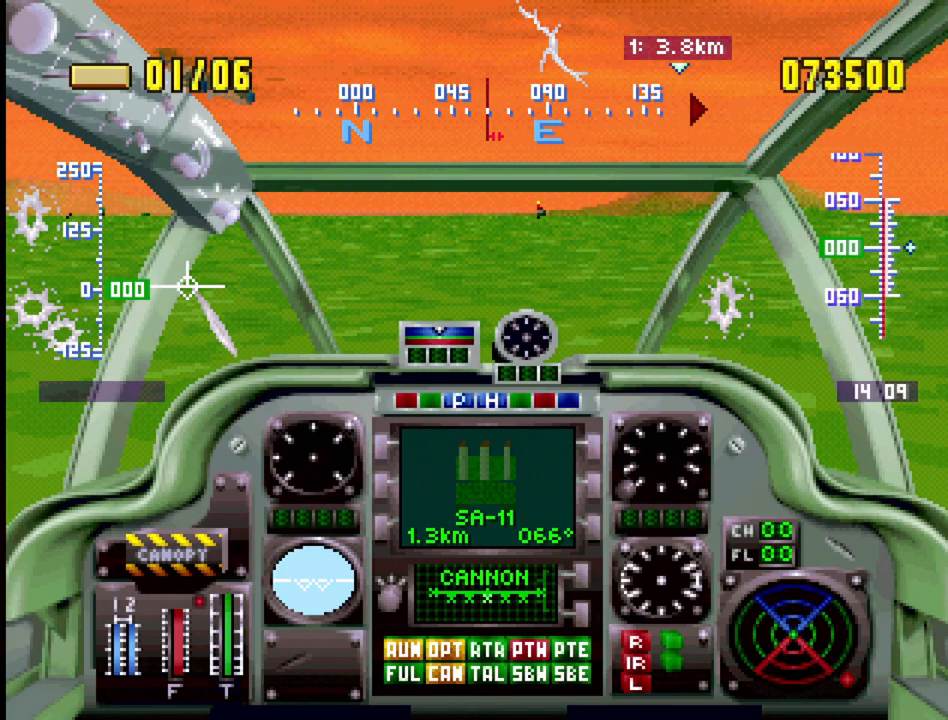
{"buttons": ["R1"], "events": [[200, "R1", "up"], [333, "R1", "down"]]}
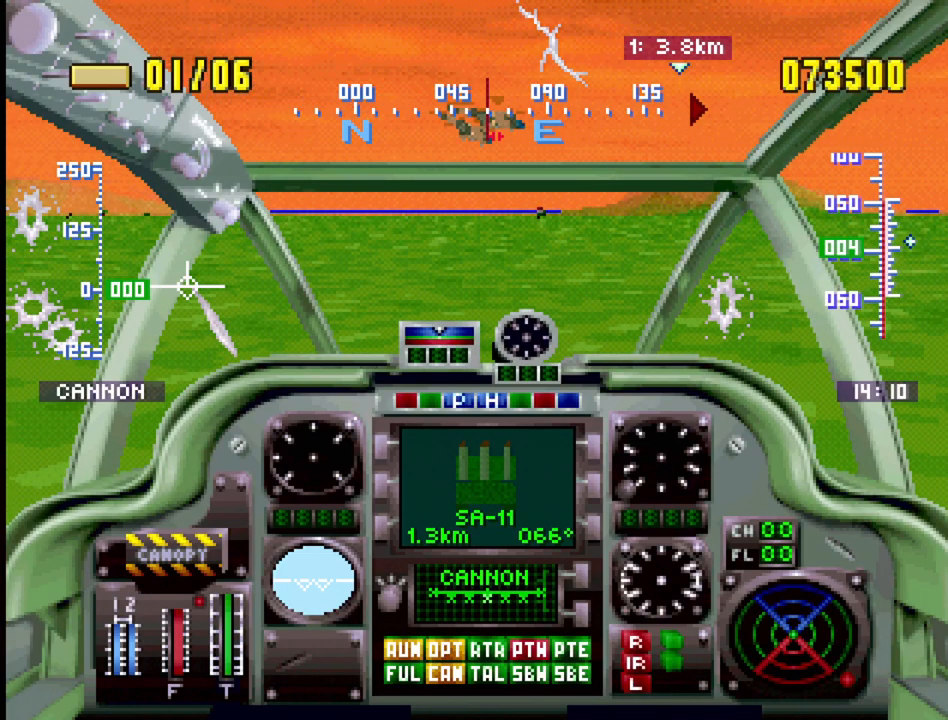
{"buttons": [], "events": [[150, "R1", "up"]]}
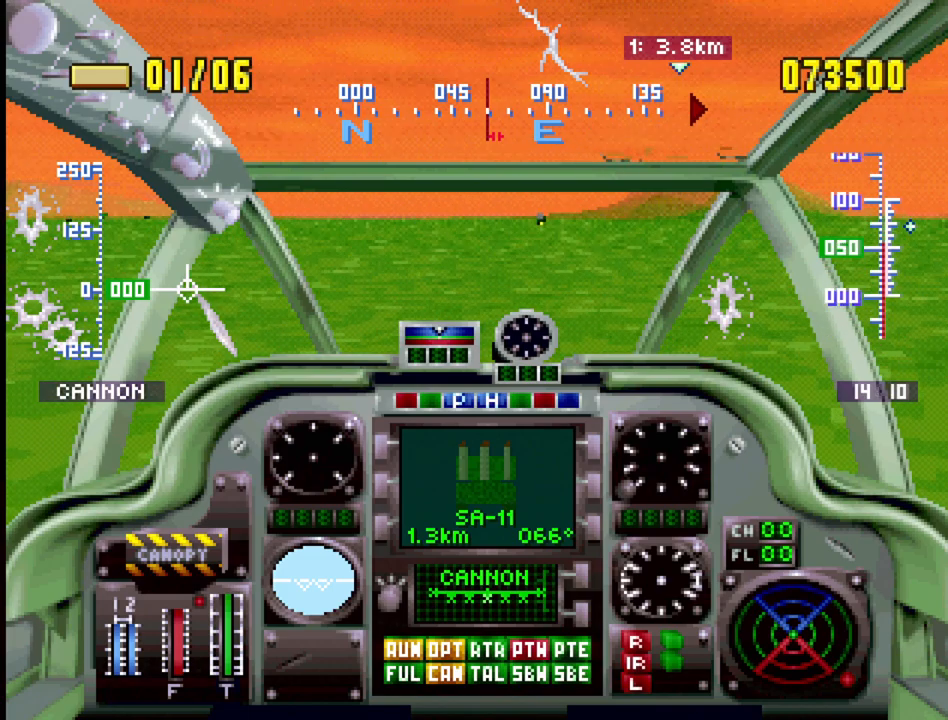
{"buttons": ["DPAD_UP"], "events": [[33, "R1", "down"], [250, "R1", "up"], [450, "DPAD_UP", "down"]]}
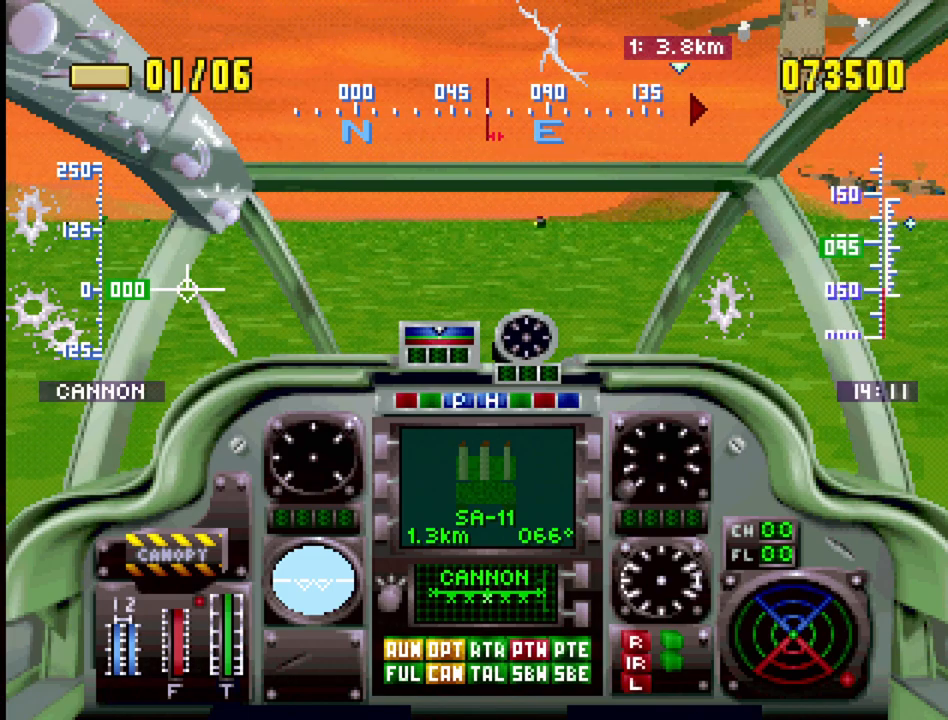
{"buttons": ["DPAD_UP"], "events": []}
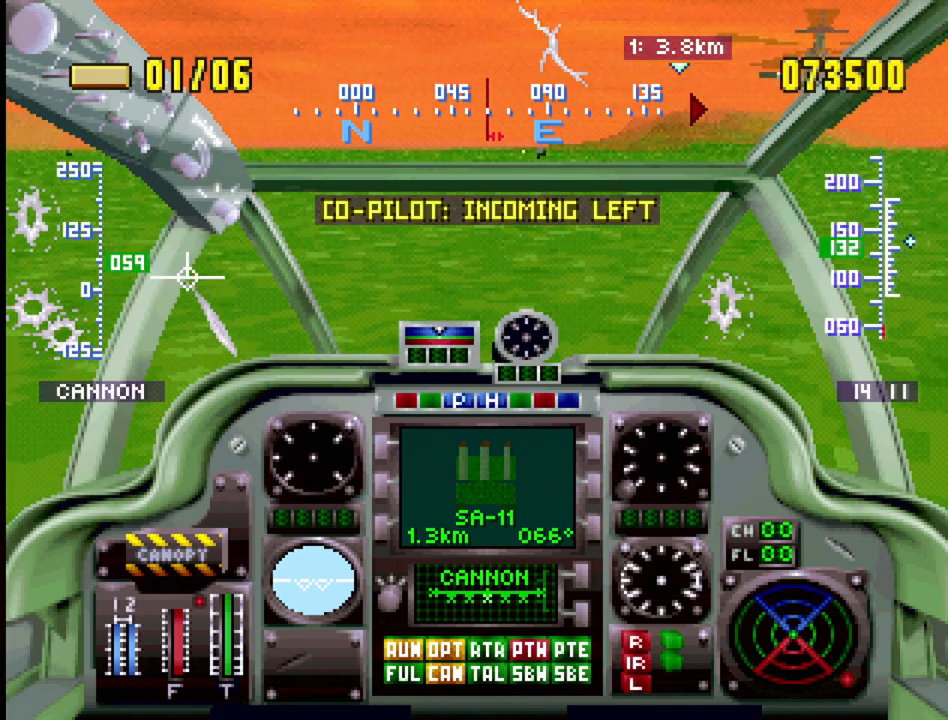
{"buttons": ["DPAD_UP"], "events": []}
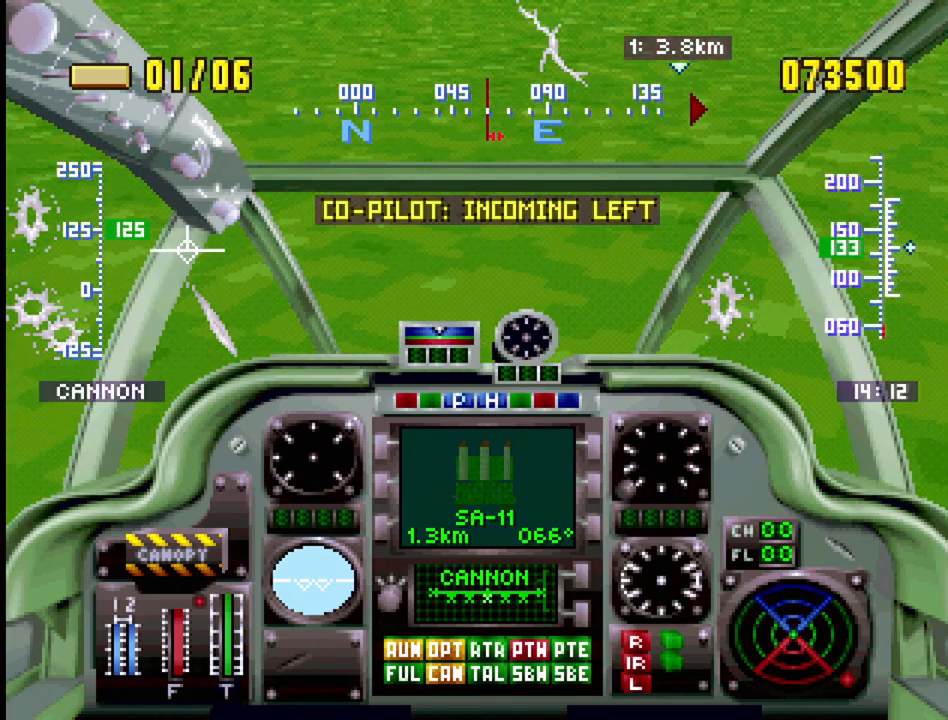
{"buttons": ["R2", "DPAD_UP"], "events": [[350, "R2", "down"]]}
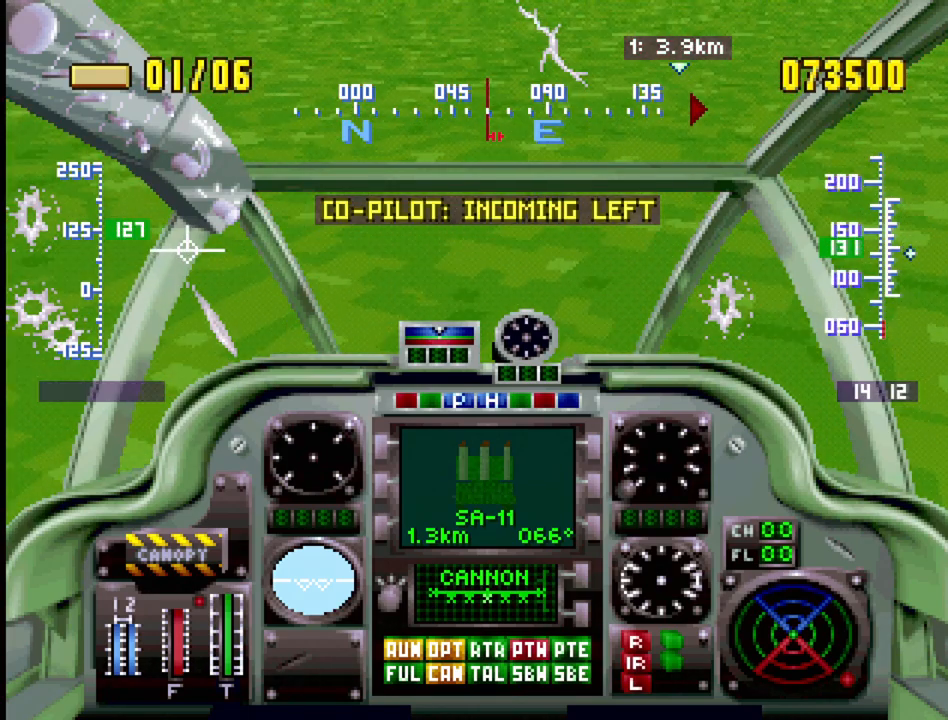
{"buttons": ["DPAD_UP"], "events": [[83, "R2", "up"]]}
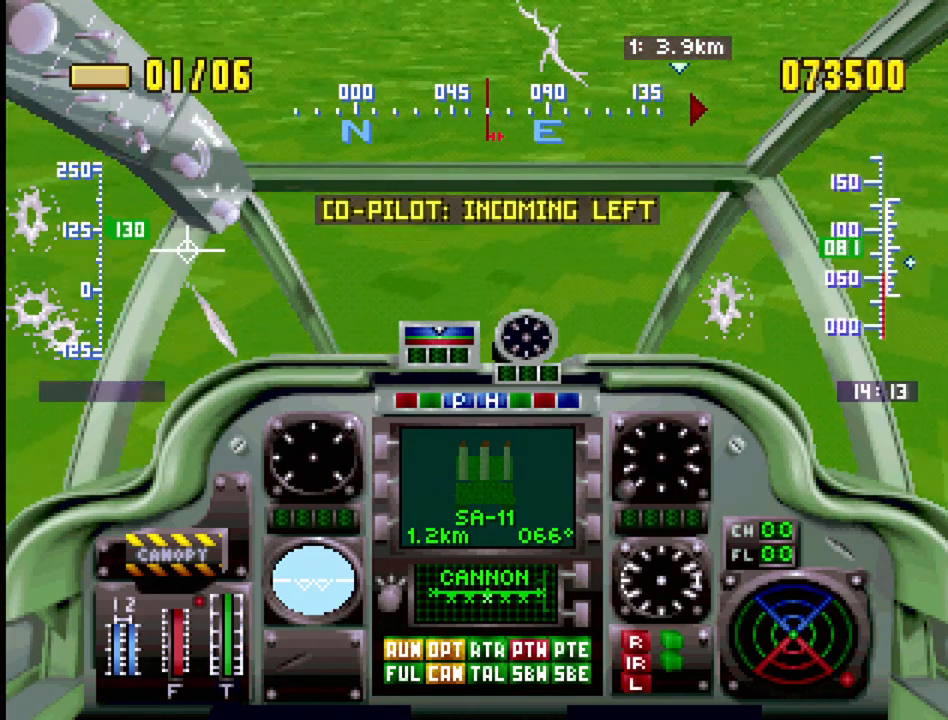
{"buttons": ["DPAD_UP"], "events": [[17, "R2", "down"], [167, "R2", "up"]]}
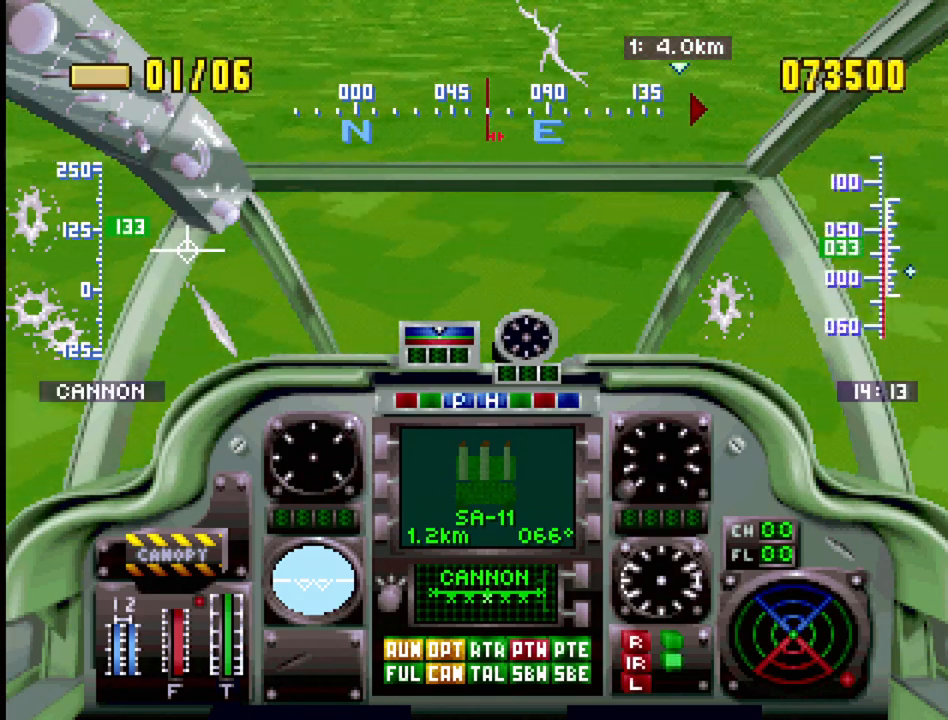
{"buttons": [], "events": [[217, "DPAD_UP", "up"]]}
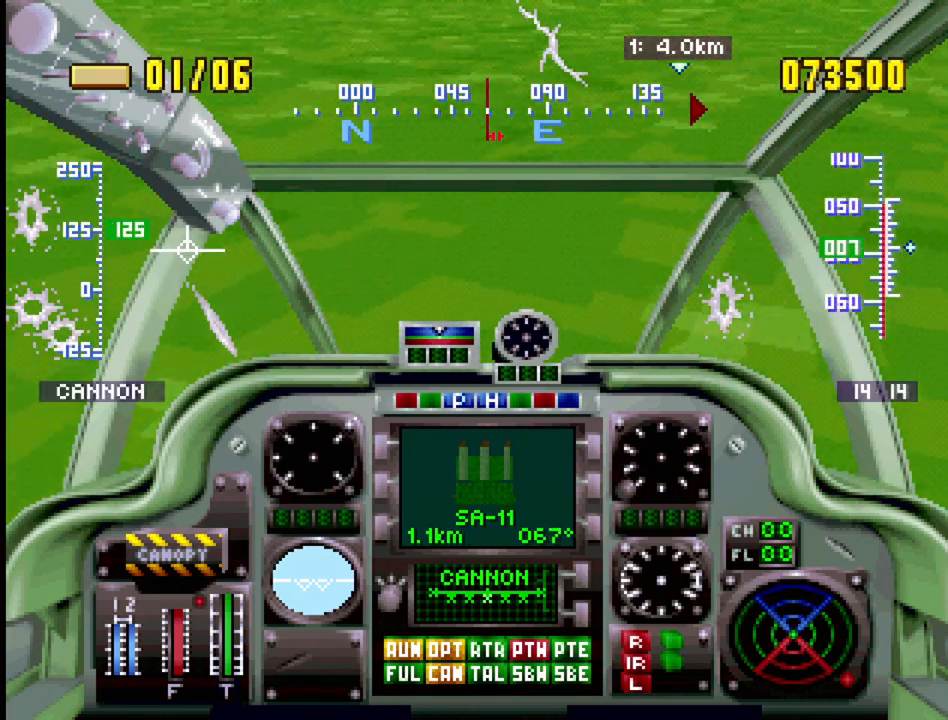
{"buttons": ["DPAD_UP"], "events": [[50, "DPAD_UP", "down"]]}
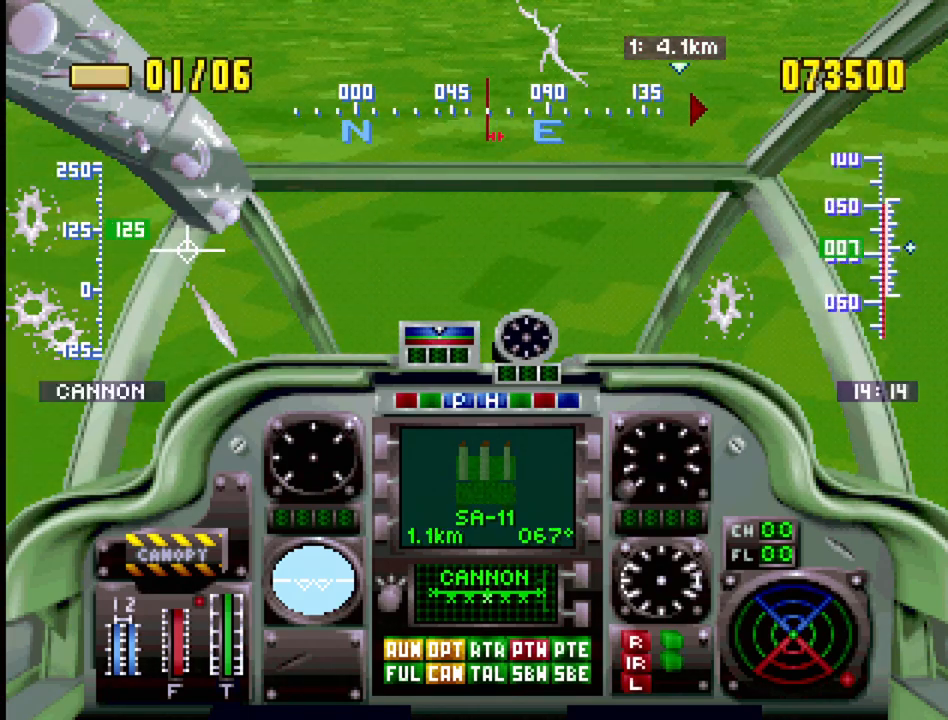
{"buttons": ["DPAD_UP"], "events": [[150, "R2", "down"], [300, "R2", "up"]]}